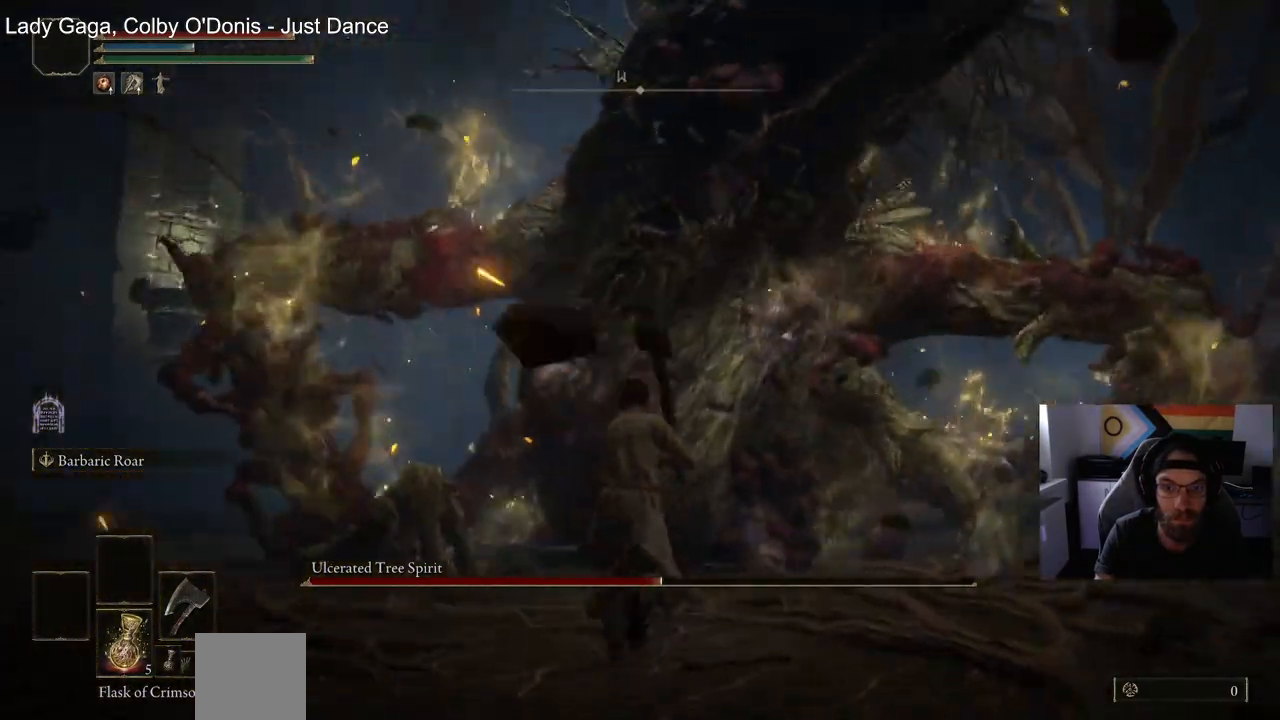
Gameplay with a controller (PlayStation layout); each line is a JSON object with the inputs held at the frame after it (dt_ms = milliseconds from this image to that frame). "events" lists button and stick changes between this image and that frame as [ms after this image, input, new state], when the widget could be followed in between.
{"dt_ms": 500, "buttons": [], "left_stick": "up", "right_stick": "center", "events": [[17, "R1", "up"], [50, "CIRCLE", "up"]]}
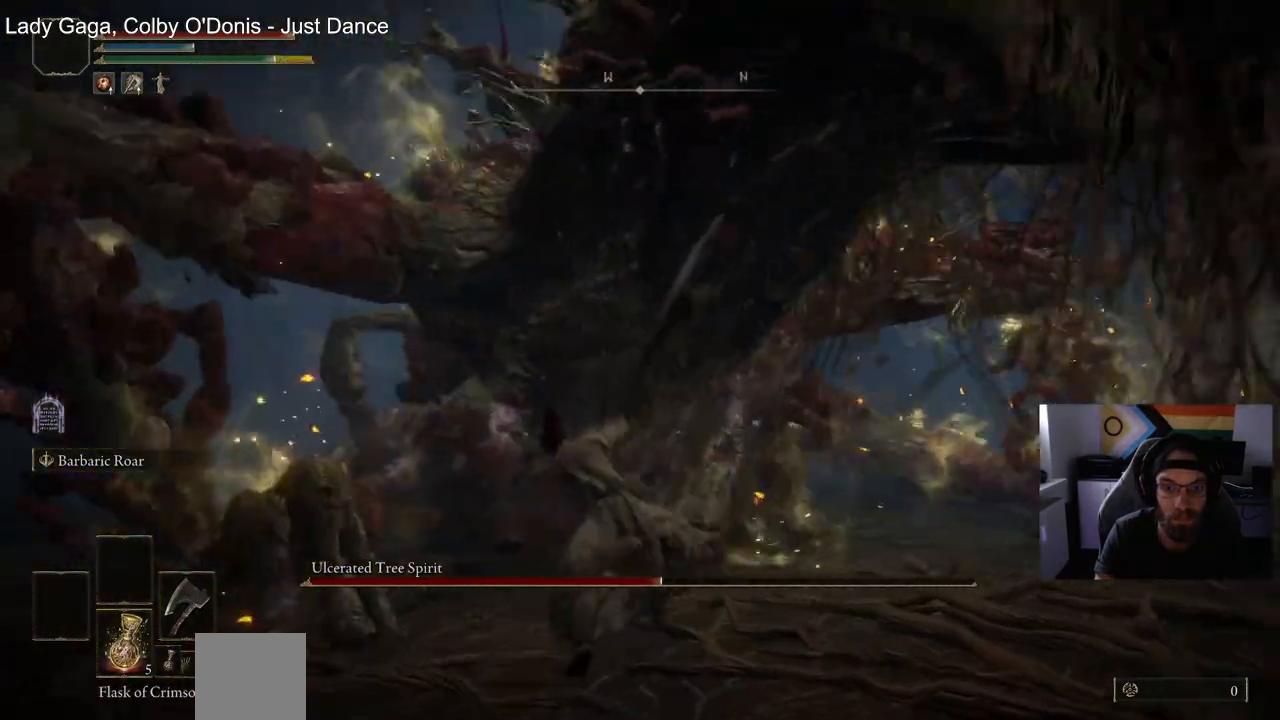
{"dt_ms": 500, "buttons": ["R1"], "left_stick": "up", "right_stick": "center", "events": [[400, "R1", "down"]]}
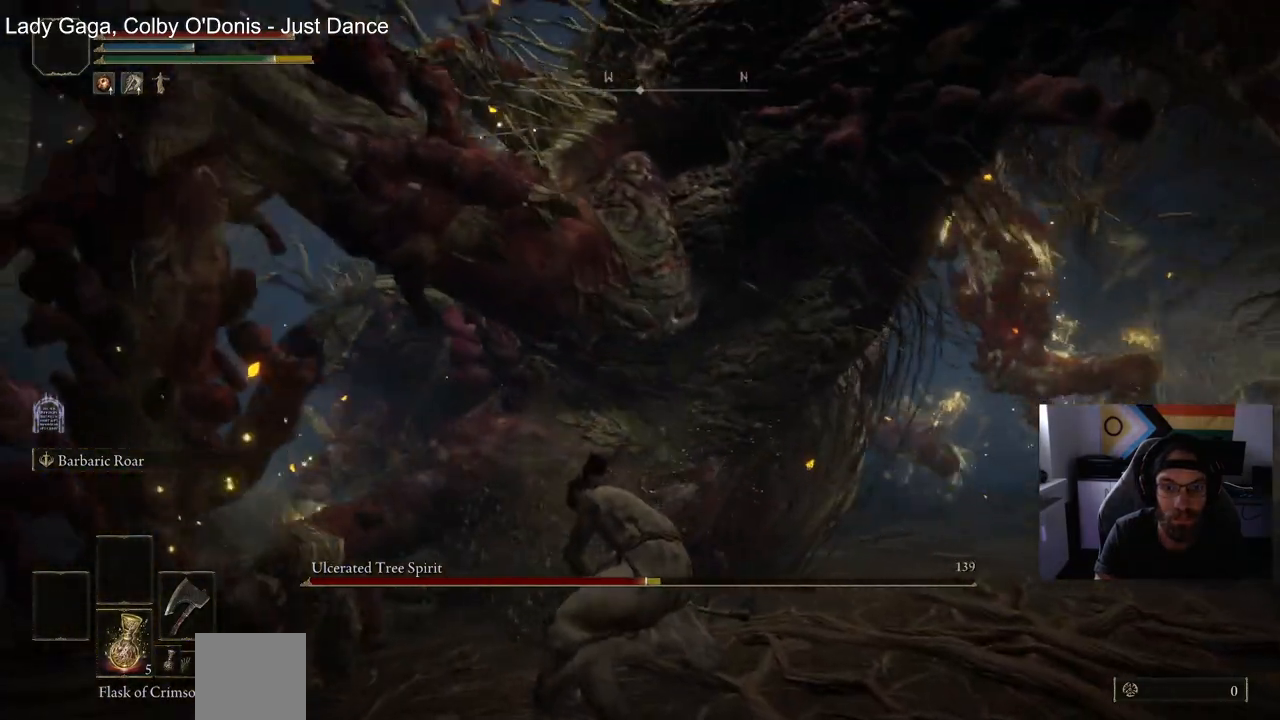
{"dt_ms": 500, "buttons": [], "left_stick": "up", "right_stick": "center", "events": [[33, "R1", "up"]]}
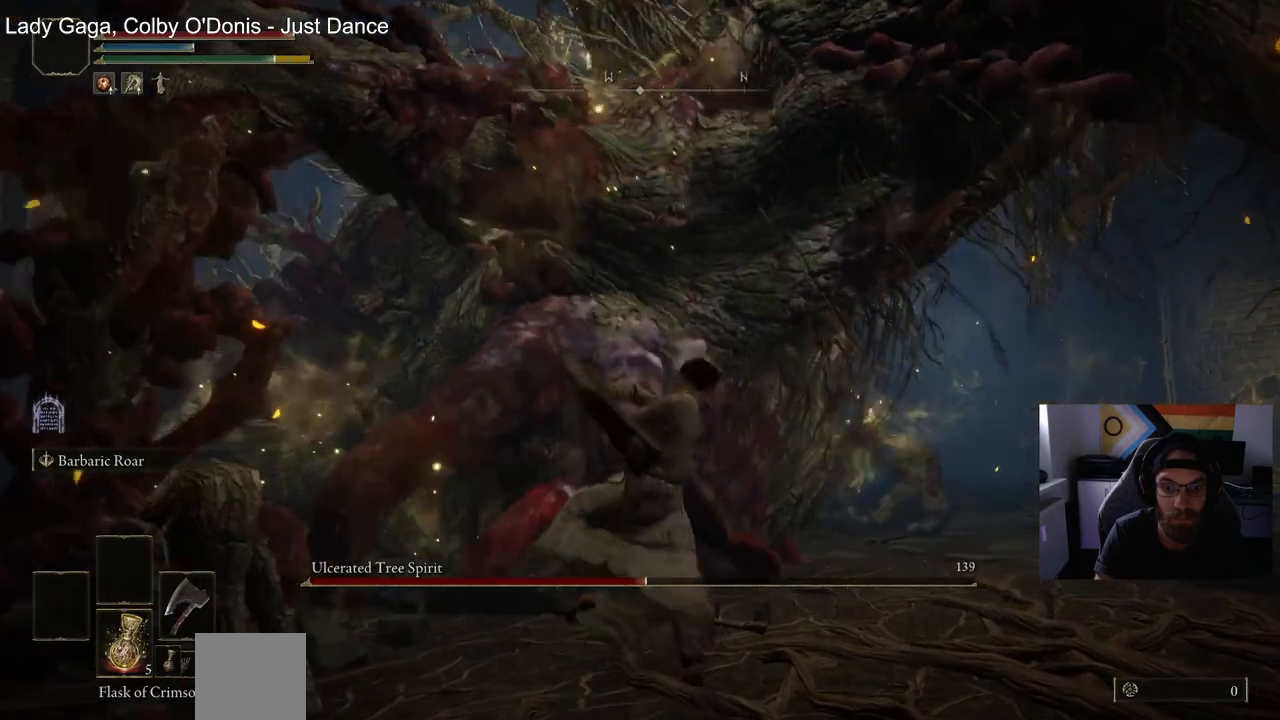
{"dt_ms": 500, "buttons": [], "left_stick": "up", "right_stick": "center", "events": []}
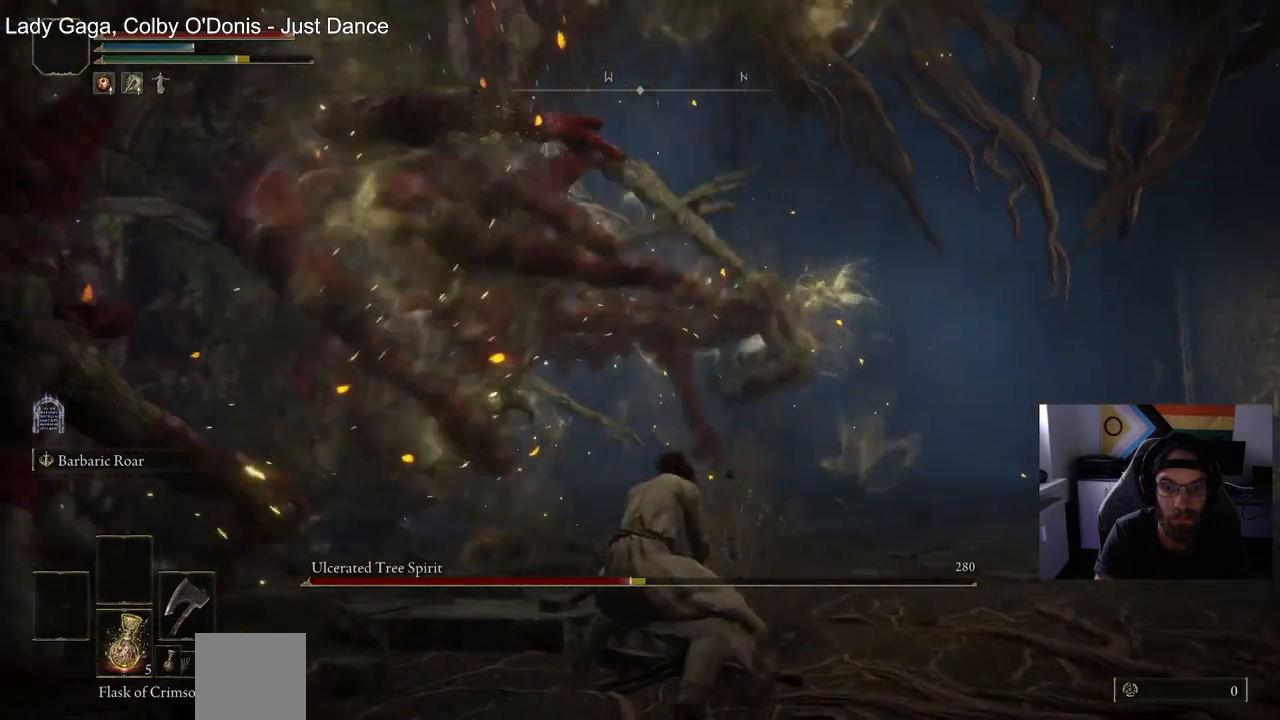
{"dt_ms": 500, "buttons": ["R2"], "left_stick": "right", "right_stick": "center", "events": [[367, "R2", "down"], [483, "left_stick", "right"]]}
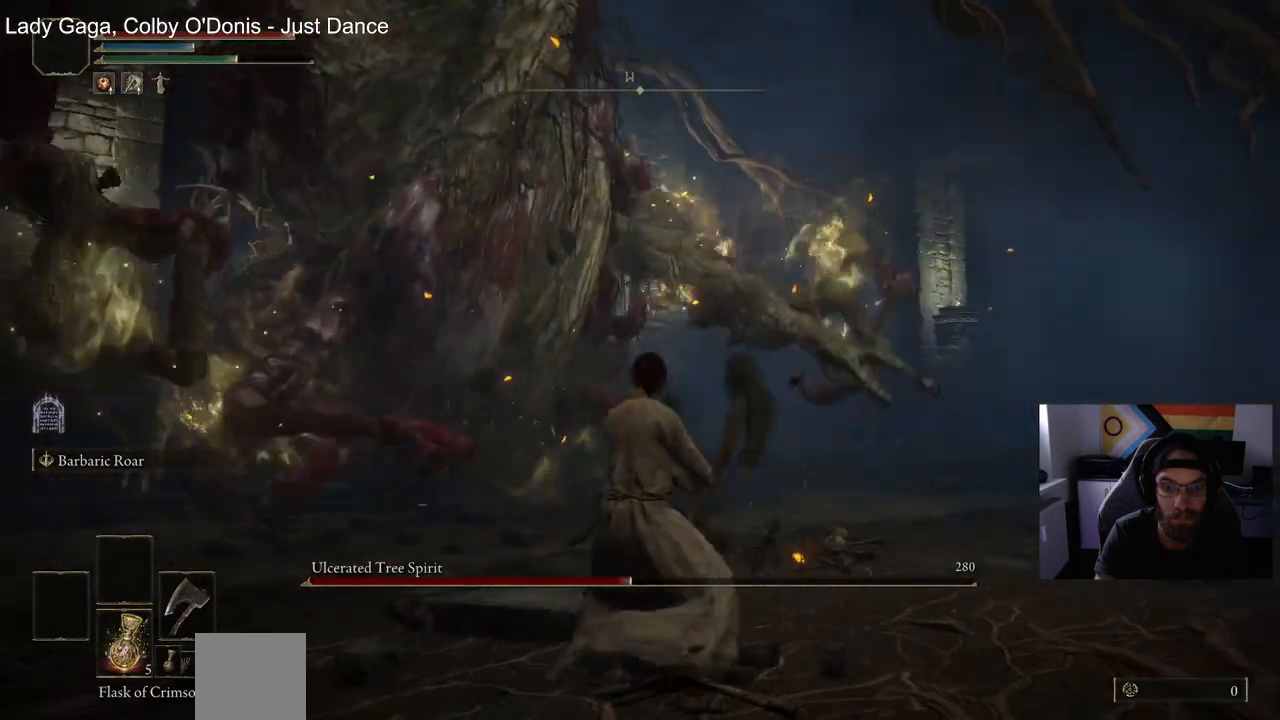
{"dt_ms": 500, "buttons": ["R2"], "left_stick": "right", "right_stick": "center", "events": []}
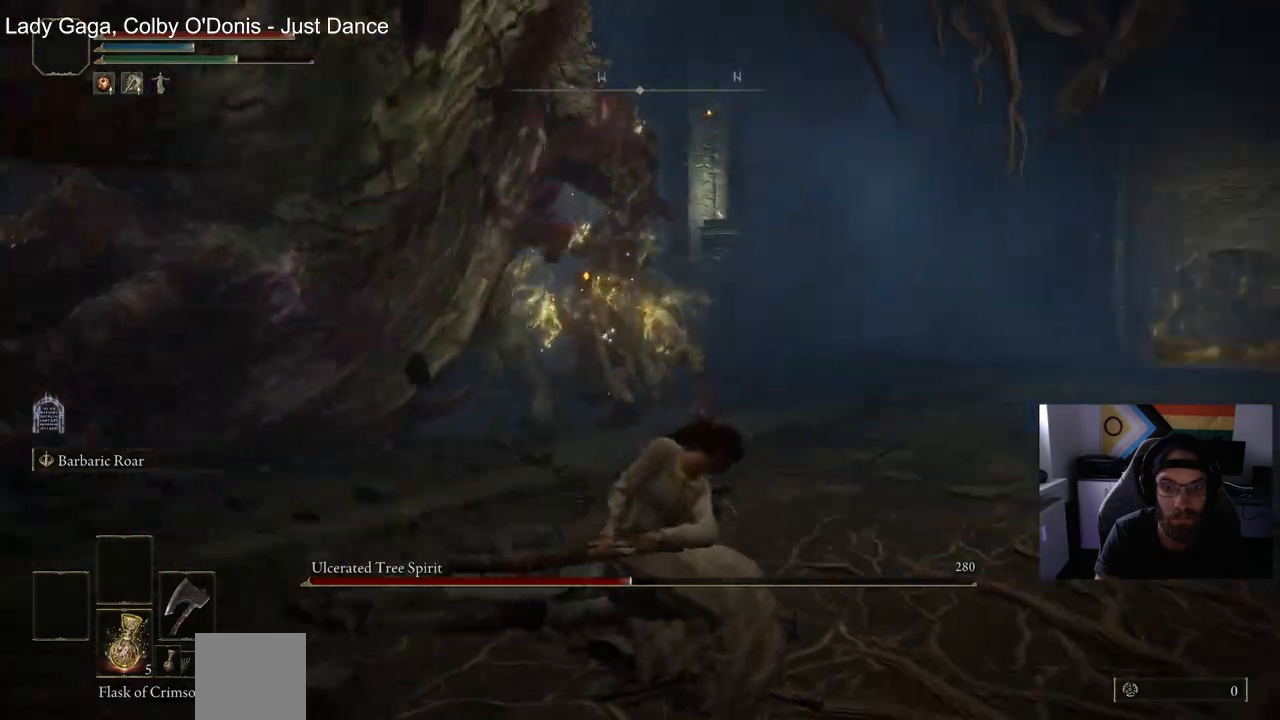
{"dt_ms": 500, "buttons": ["R2"], "left_stick": "up-right", "right_stick": "center", "events": [[283, "left_stick", "up-right"]]}
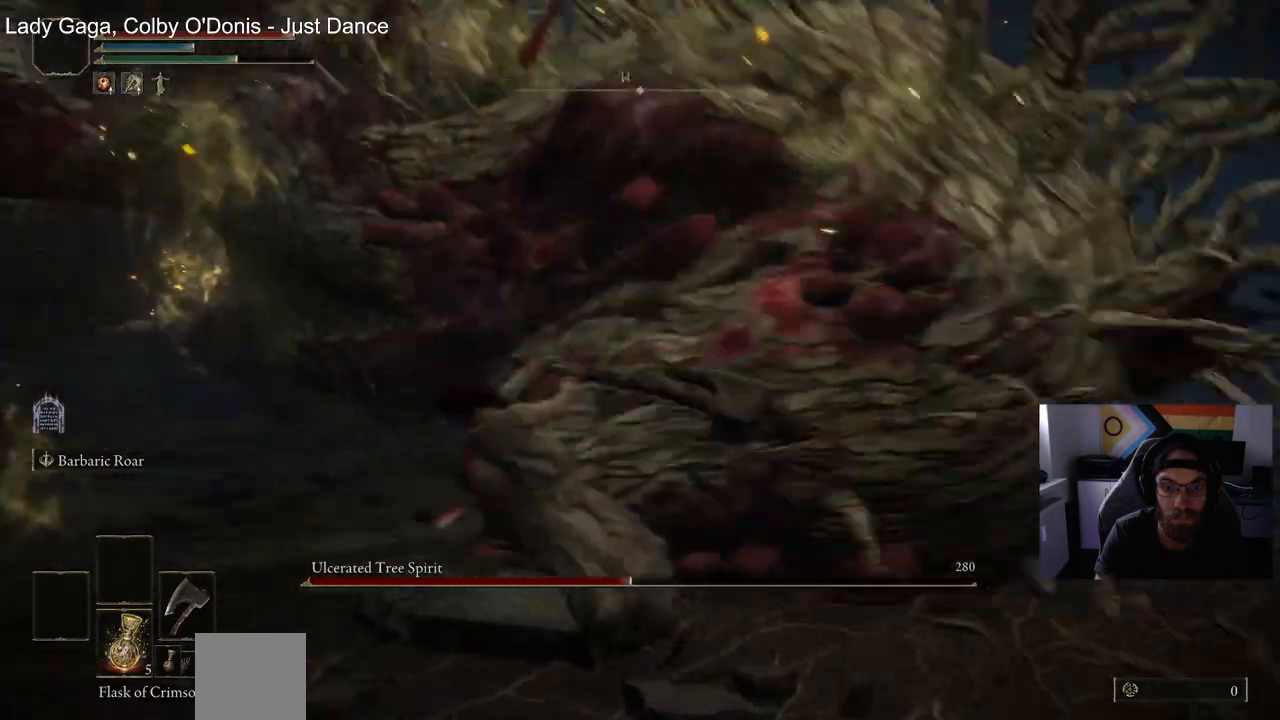
{"dt_ms": 500, "buttons": [], "left_stick": "up-right", "right_stick": "center", "events": [[317, "R2", "up"]]}
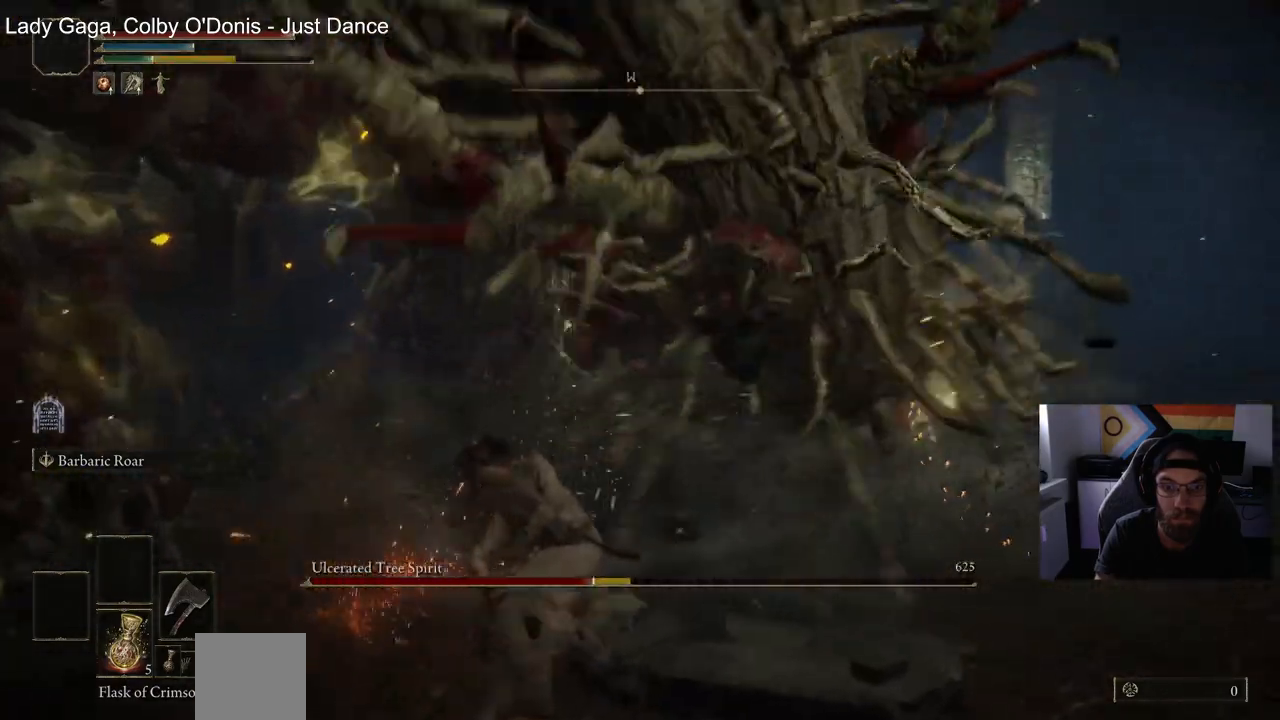
{"dt_ms": 500, "buttons": [], "left_stick": "right", "right_stick": "center", "events": [[417, "left_stick", "right"]]}
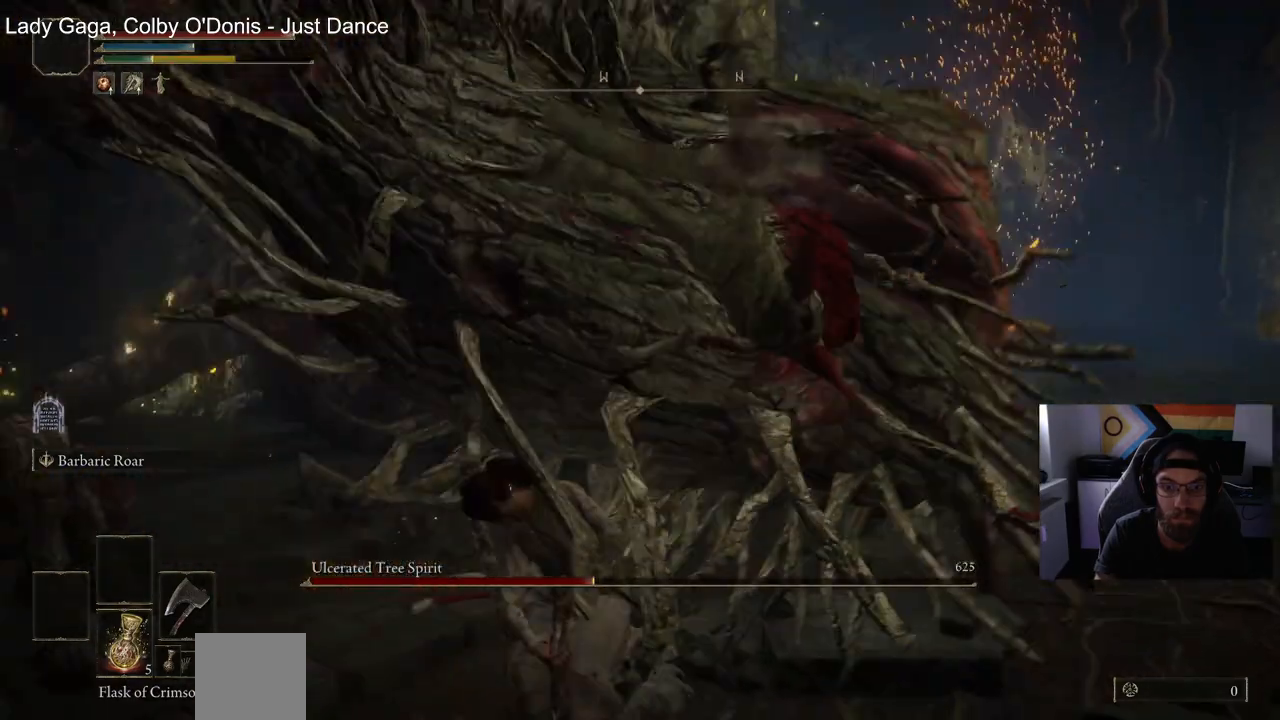
{"dt_ms": 500, "buttons": [], "left_stick": "right", "right_stick": "center", "events": []}
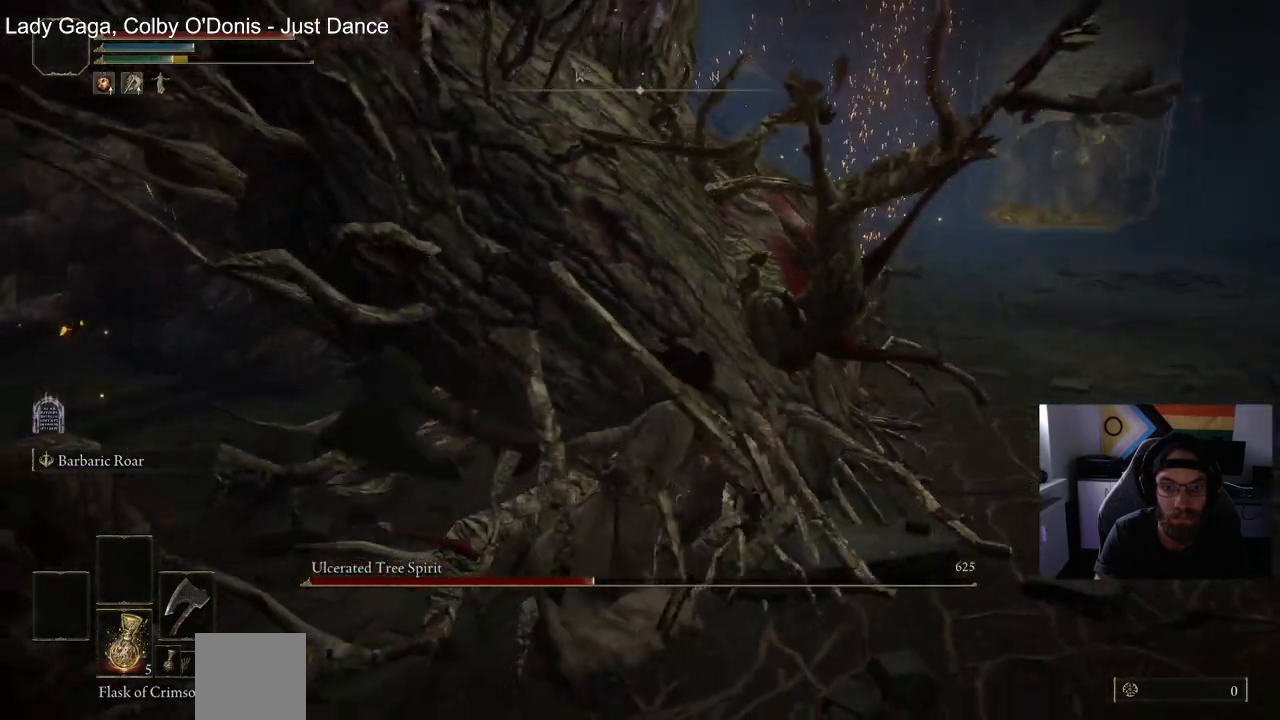
{"dt_ms": 500, "buttons": [], "left_stick": "right", "right_stick": "center", "events": []}
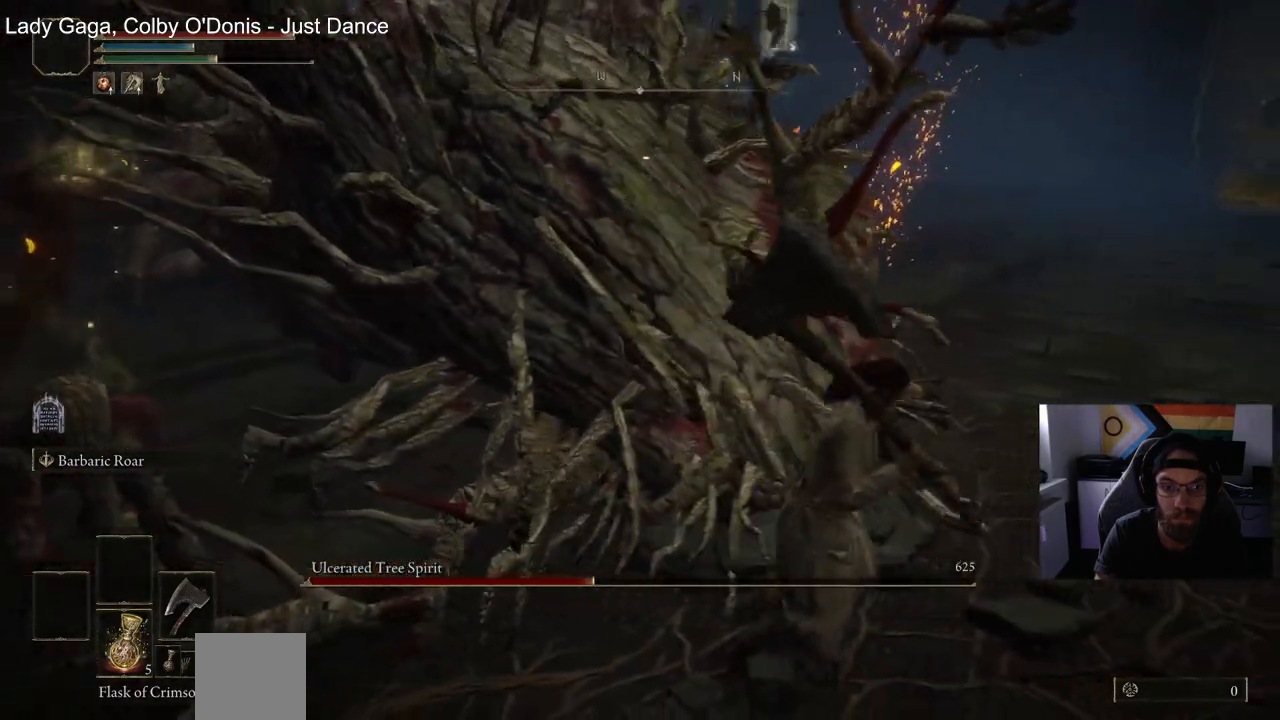
{"dt_ms": 1000, "buttons": [], "left_stick": "up", "right_stick": "center"}
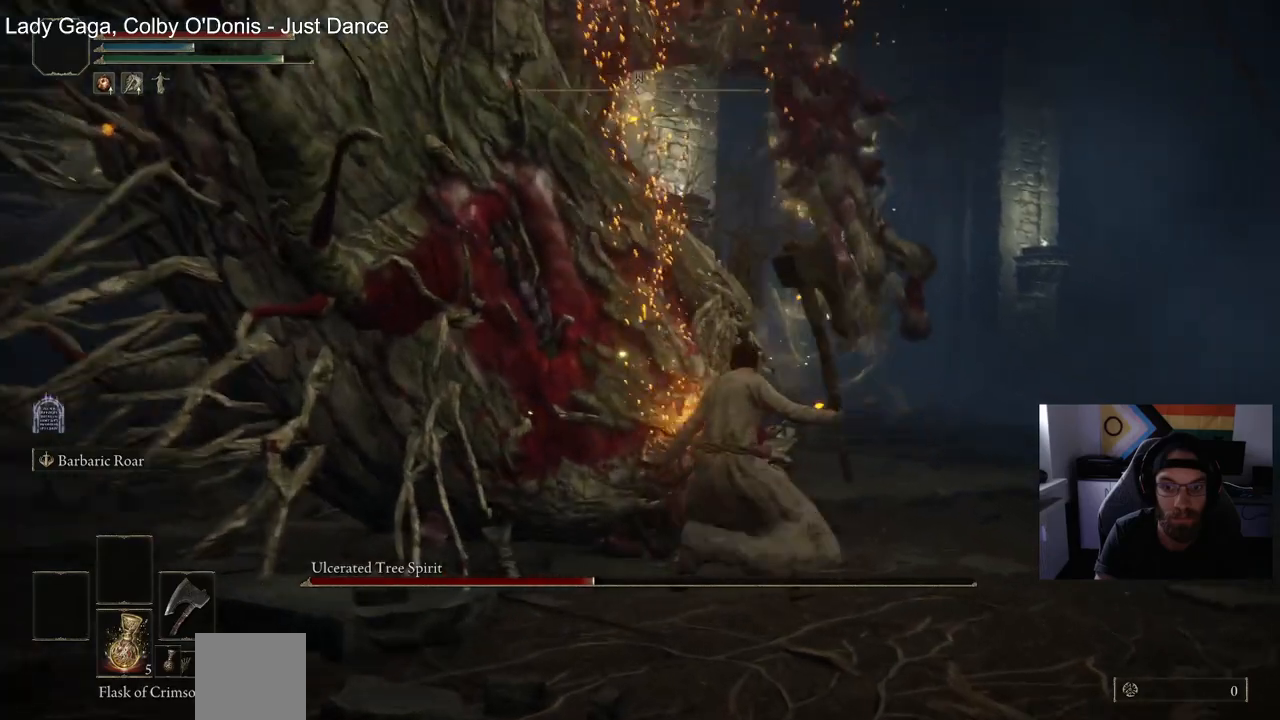
{"dt_ms": 500, "buttons": [], "left_stick": "up", "right_stick": "center", "events": [[183, "R3", "down"], [300, "R3", "up"]]}
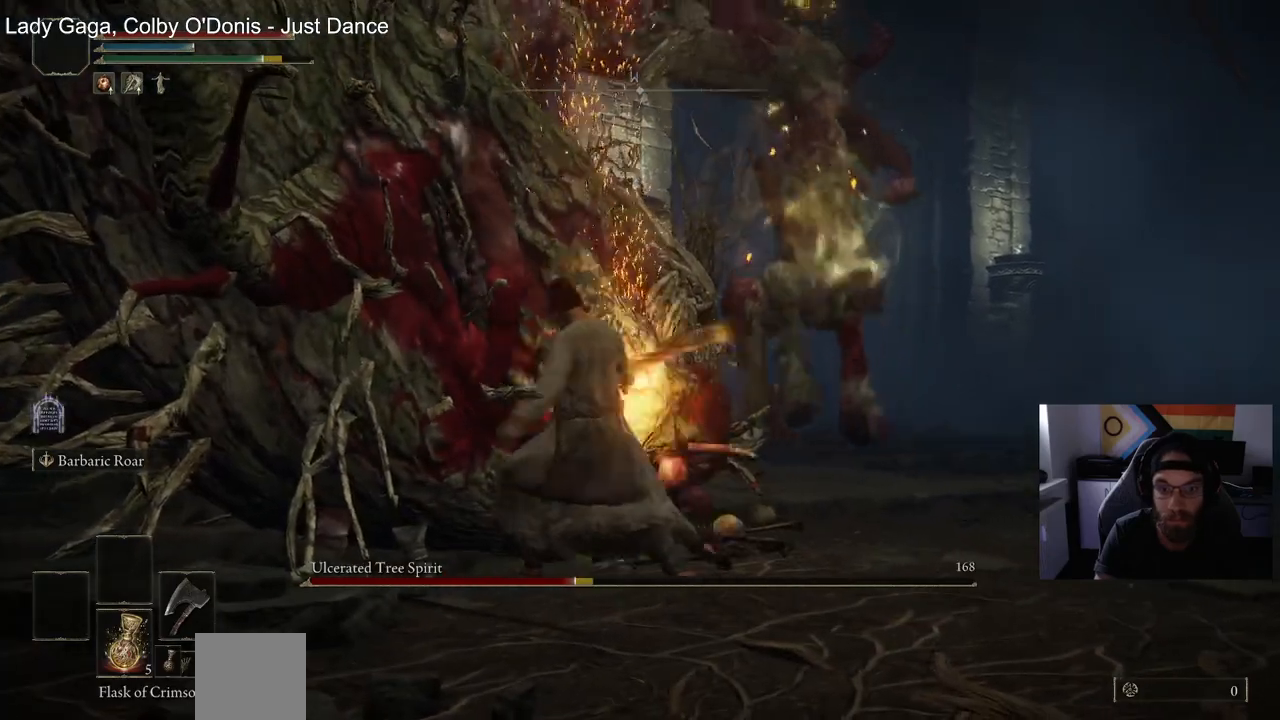
{"dt_ms": 500, "buttons": [], "left_stick": "up", "right_stick": "center", "events": []}
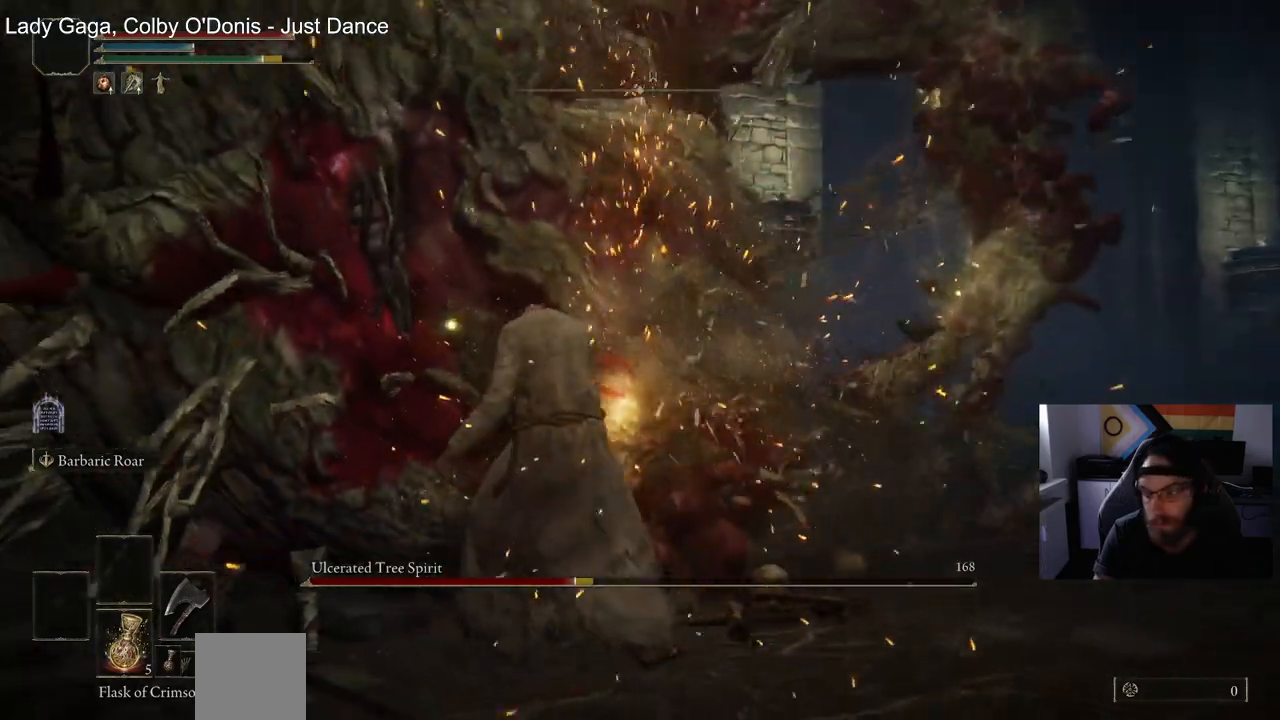
{"dt_ms": 500, "buttons": [], "left_stick": "up", "right_stick": "center", "events": []}
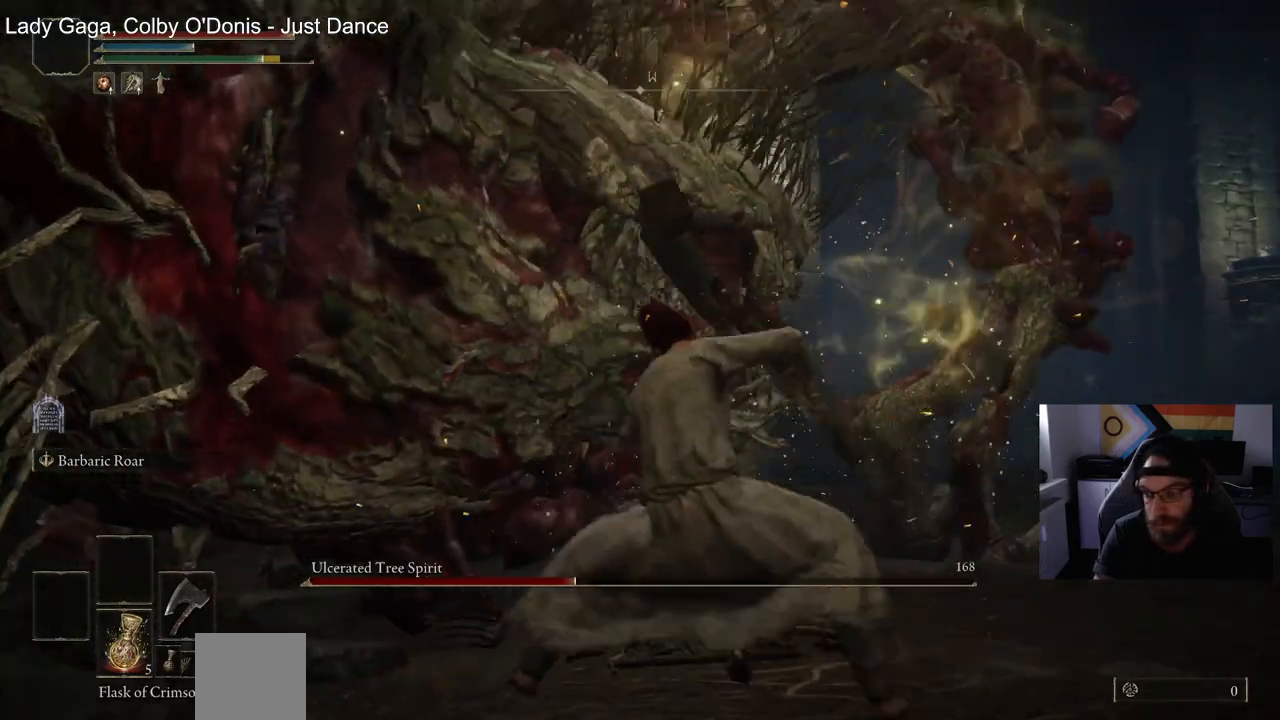
{"dt_ms": 500, "buttons": [], "left_stick": "up", "right_stick": "center", "events": []}
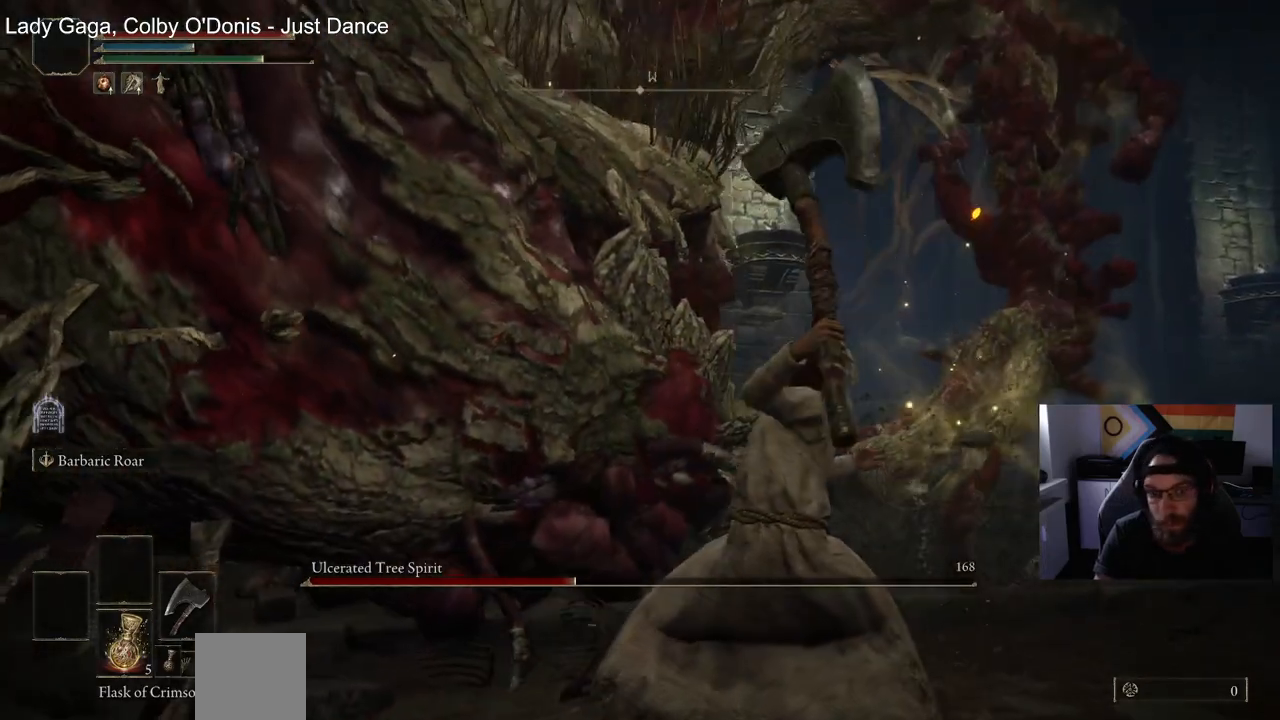
{"dt_ms": 500, "buttons": [], "left_stick": "up", "right_stick": "center", "events": []}
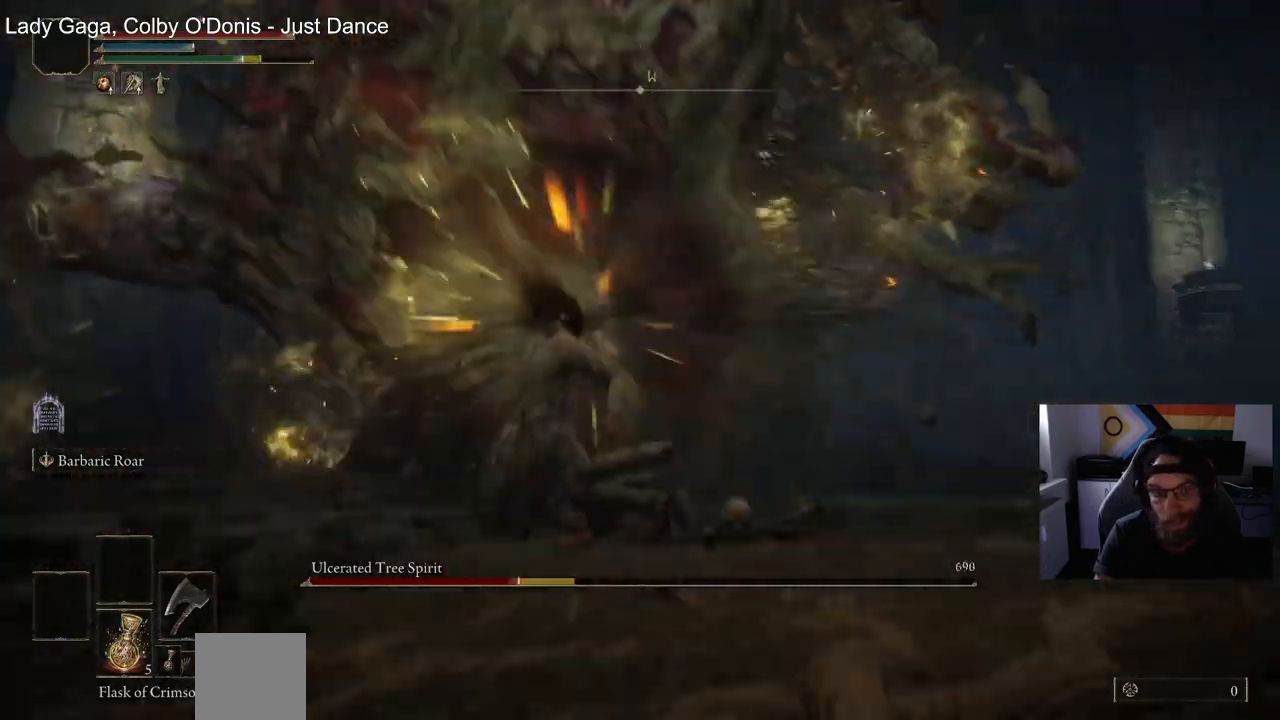
{"dt_ms": 500, "buttons": [], "left_stick": "up", "right_stick": "center", "events": []}
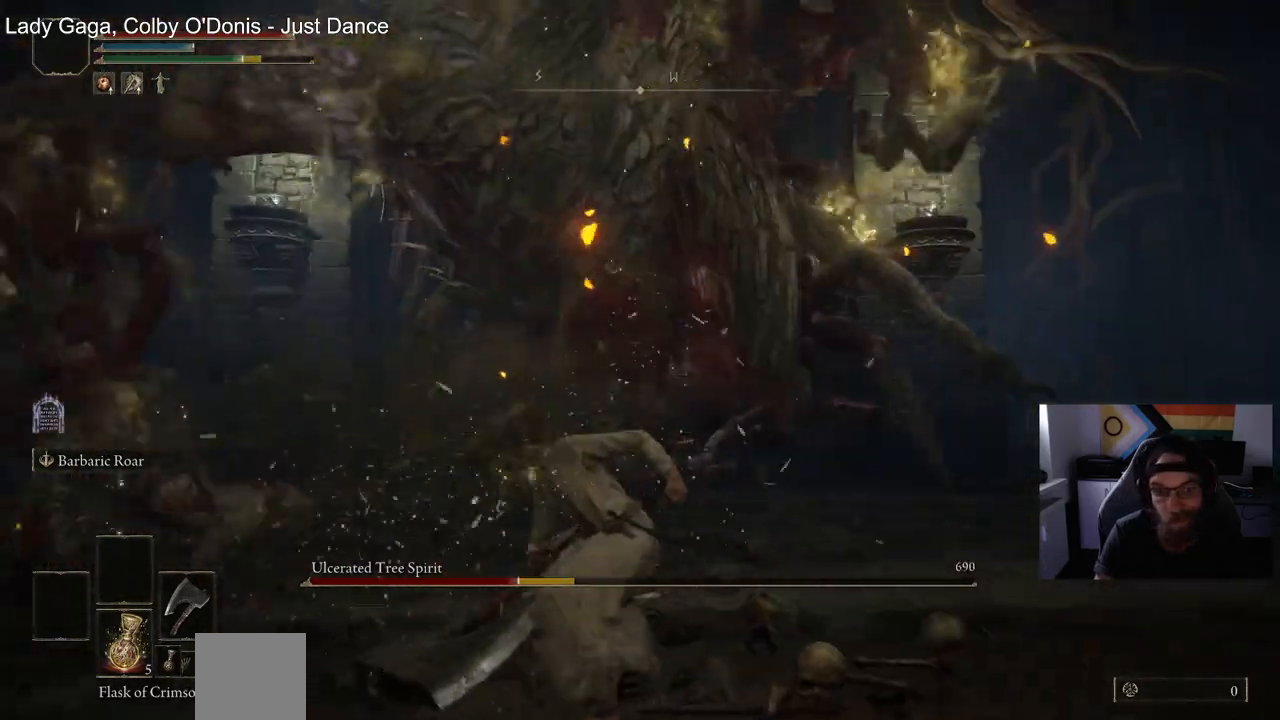
{"dt_ms": 500, "buttons": [], "left_stick": "up", "right_stick": "center", "events": []}
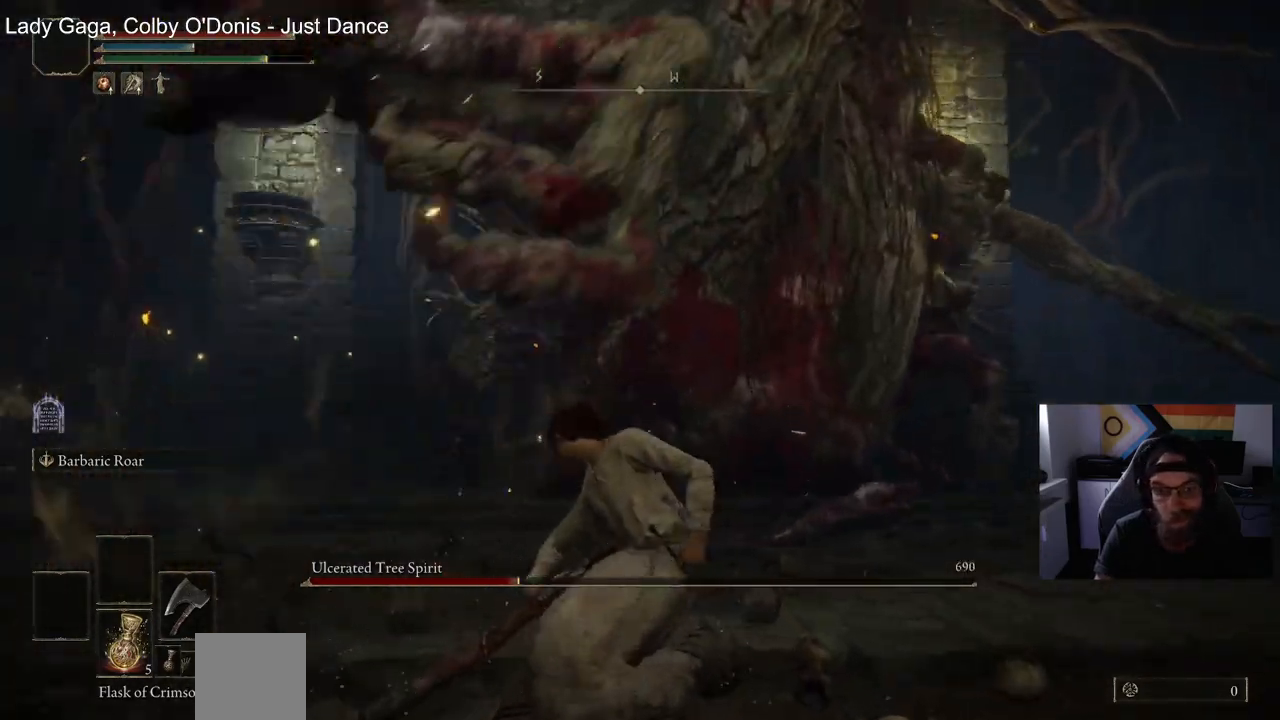
{"dt_ms": 500, "buttons": ["R2"], "left_stick": "up", "right_stick": "center", "events": [[400, "R2", "down"]]}
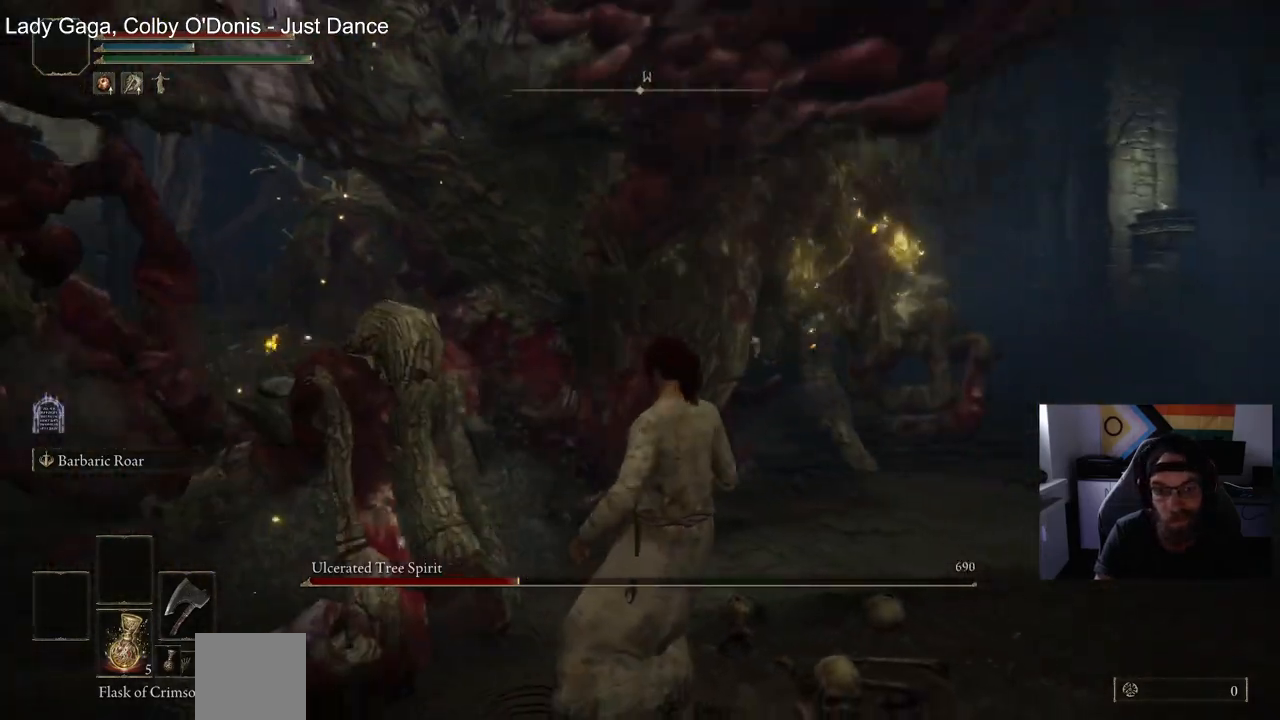
{"dt_ms": 500, "buttons": ["R2"], "left_stick": "up", "right_stick": "center", "events": []}
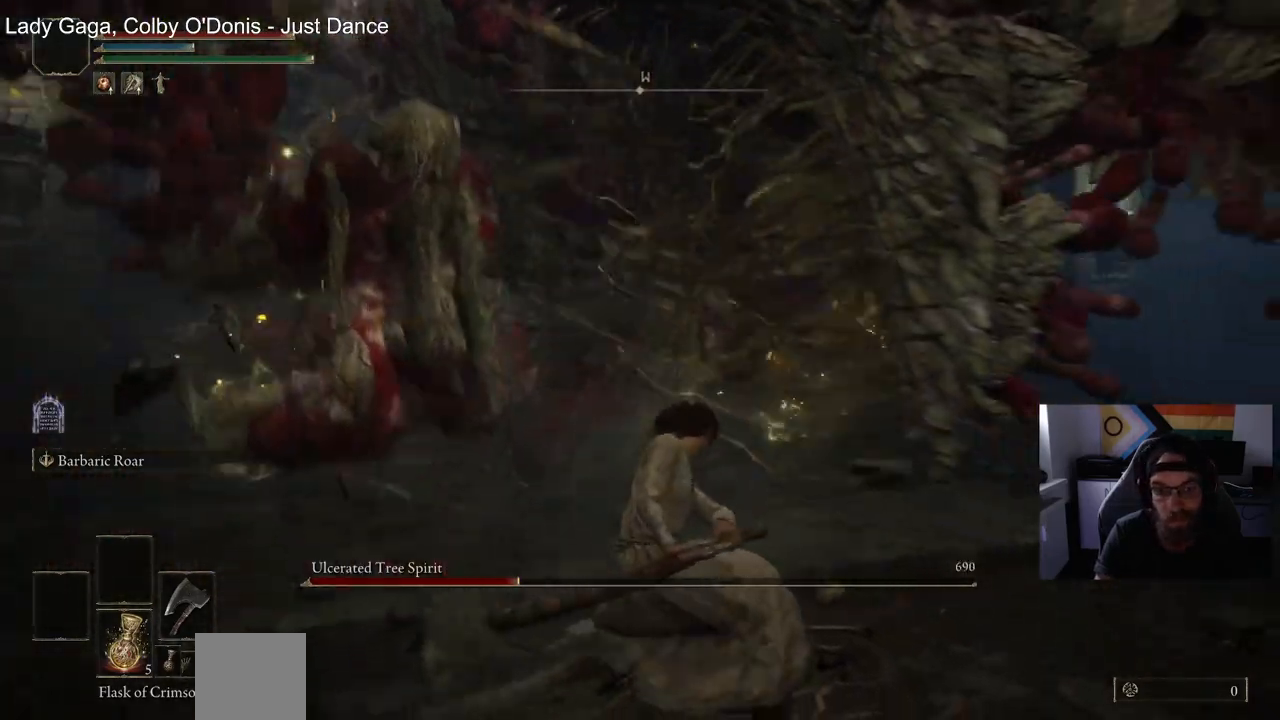
{"dt_ms": 500, "buttons": ["R2"], "left_stick": "up", "right_stick": "center", "events": []}
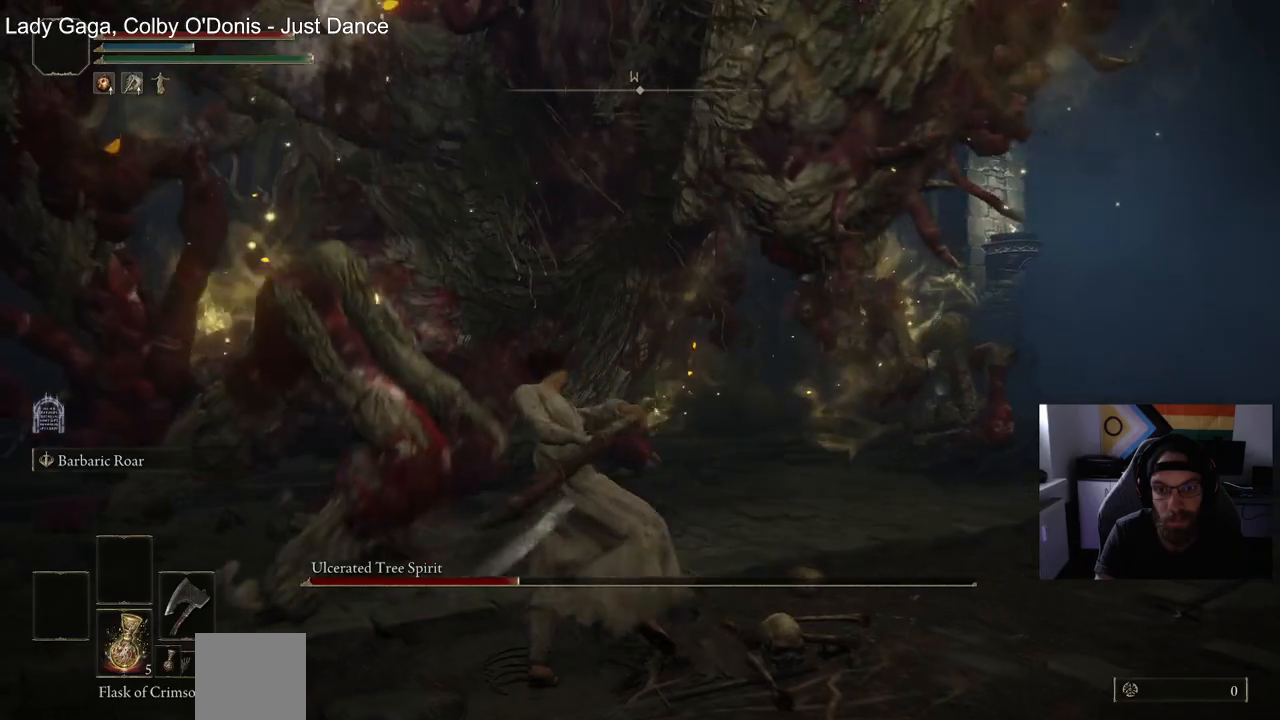
{"dt_ms": 500, "buttons": [], "left_stick": "up", "right_stick": "center", "events": [[483, "R2", "up"]]}
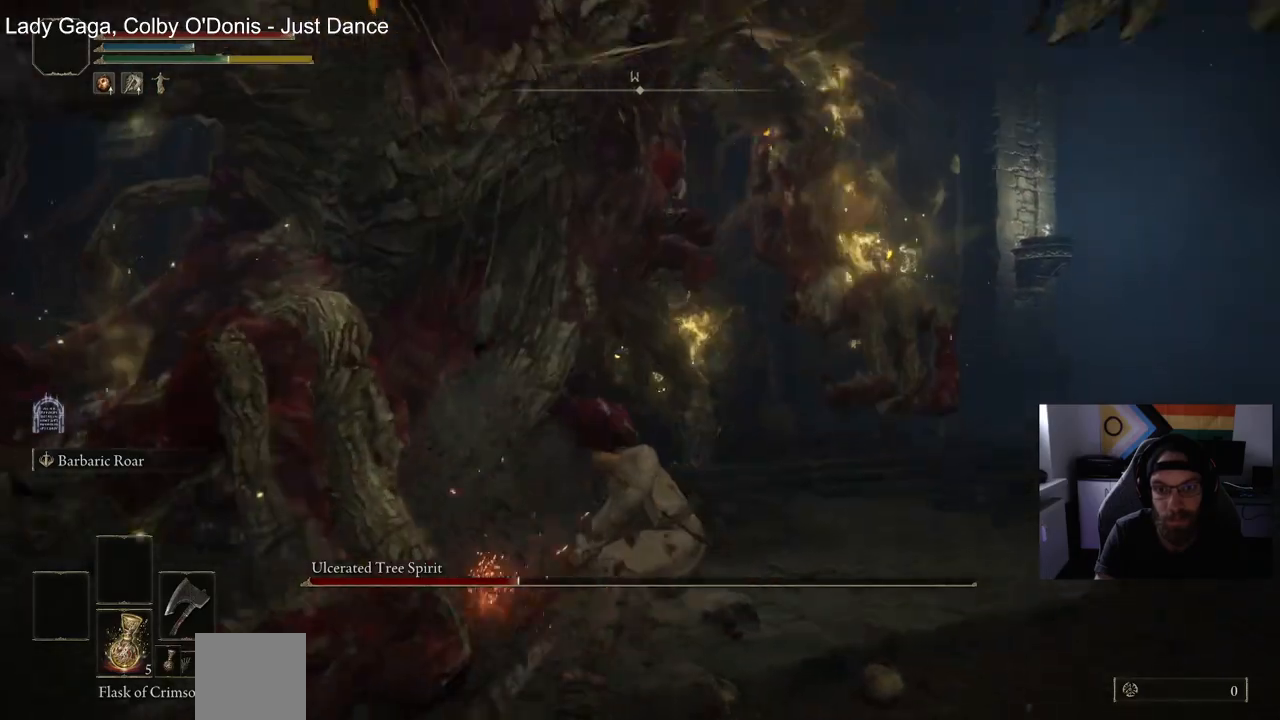
{"dt_ms": 500, "buttons": [], "left_stick": "right", "right_stick": "center", "events": [[250, "left_stick", "right"]]}
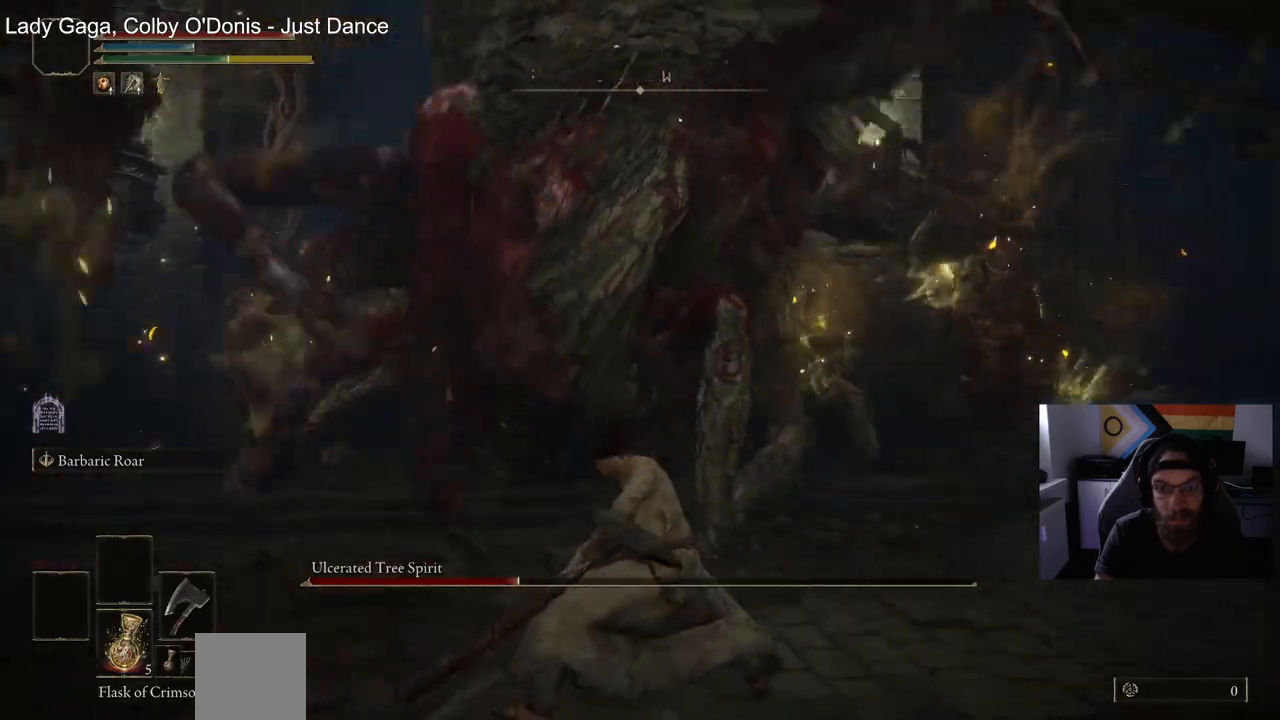
{"dt_ms": 500, "buttons": [], "left_stick": "right", "right_stick": "center", "events": []}
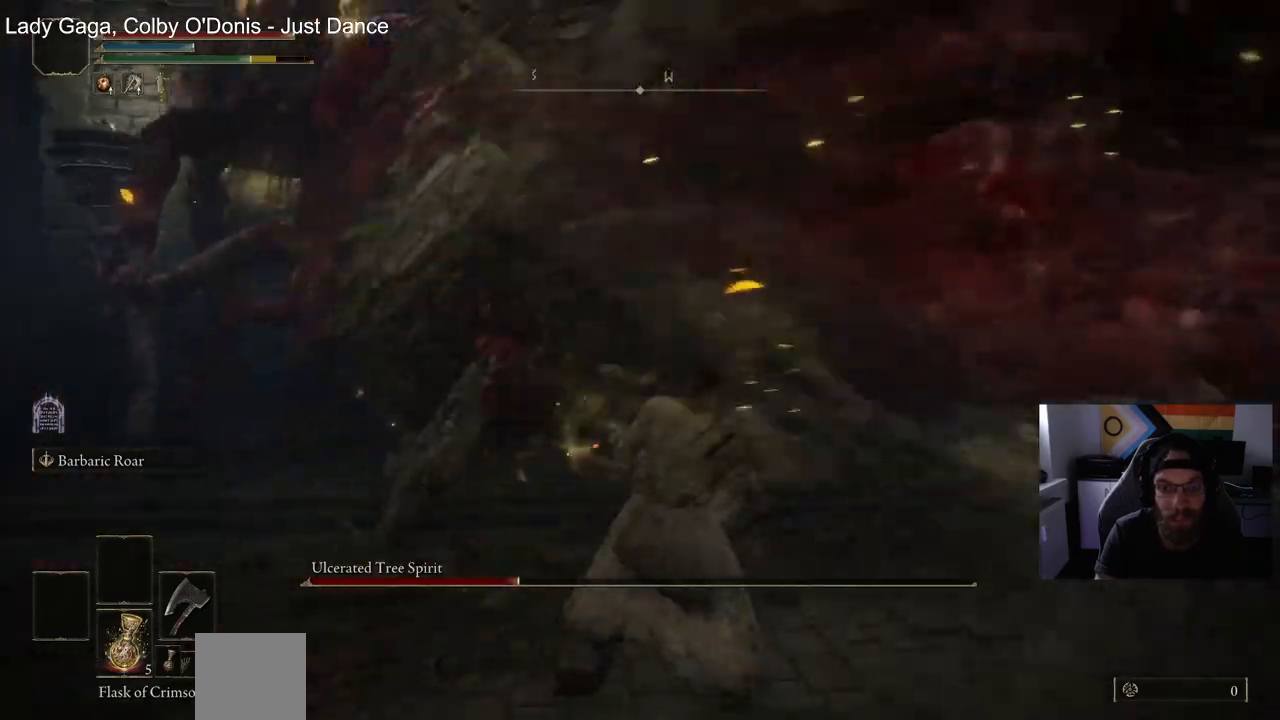
{"dt_ms": 500, "buttons": [], "left_stick": "right", "right_stick": "center", "events": []}
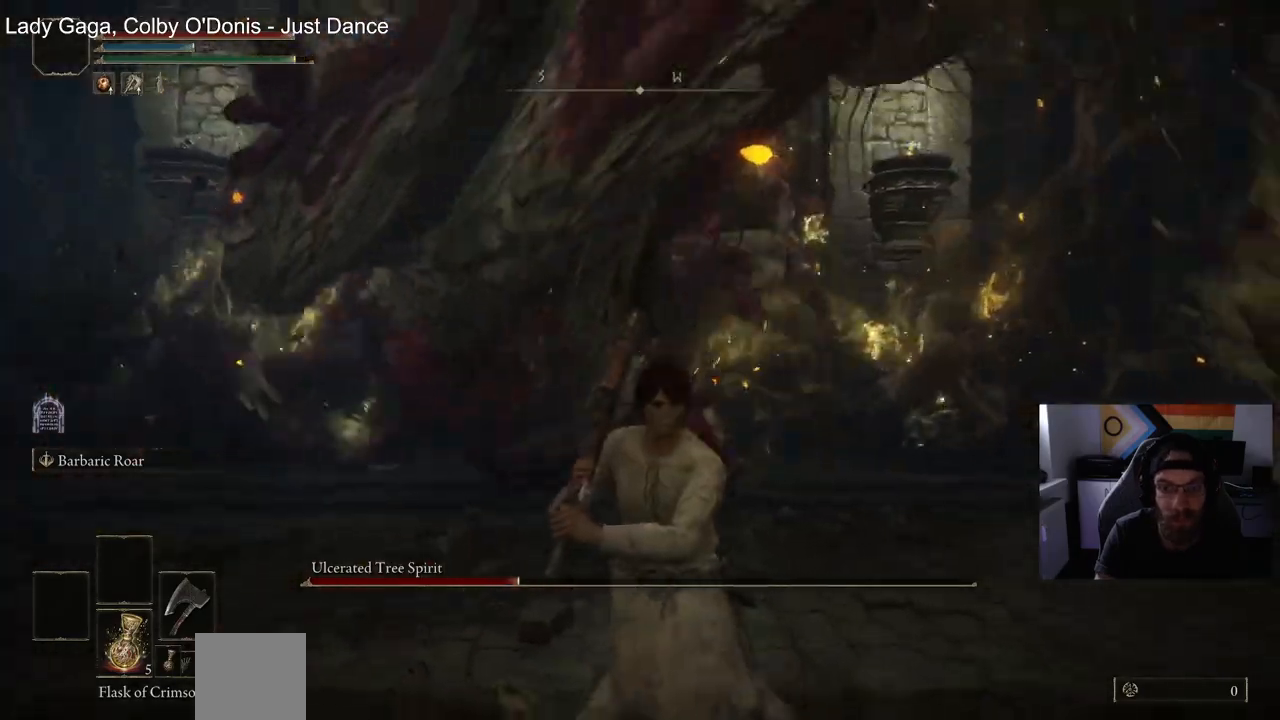
{"dt_ms": 500, "buttons": [], "left_stick": "right", "right_stick": "center", "events": [[250, "CIRCLE", "down"], [317, "CIRCLE", "up"]]}
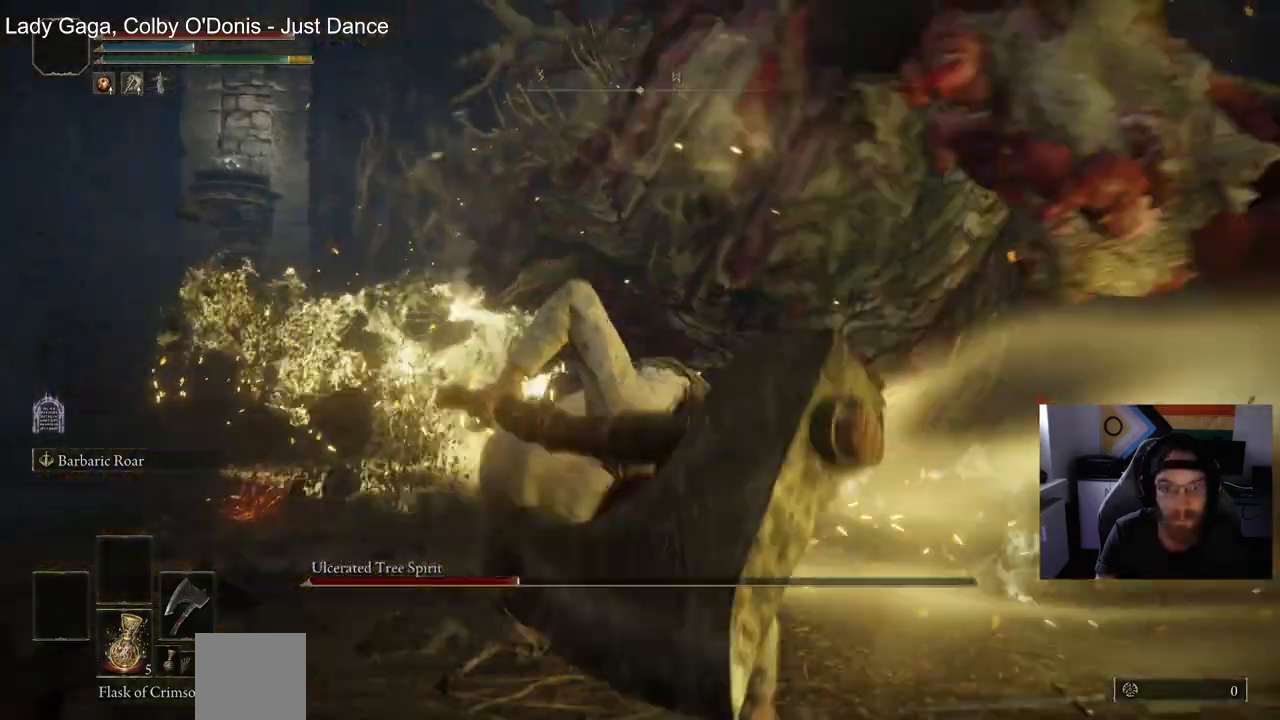
{"dt_ms": 500, "buttons": [], "left_stick": "down-right", "right_stick": "center", "events": [[333, "left_stick", "down-right"]]}
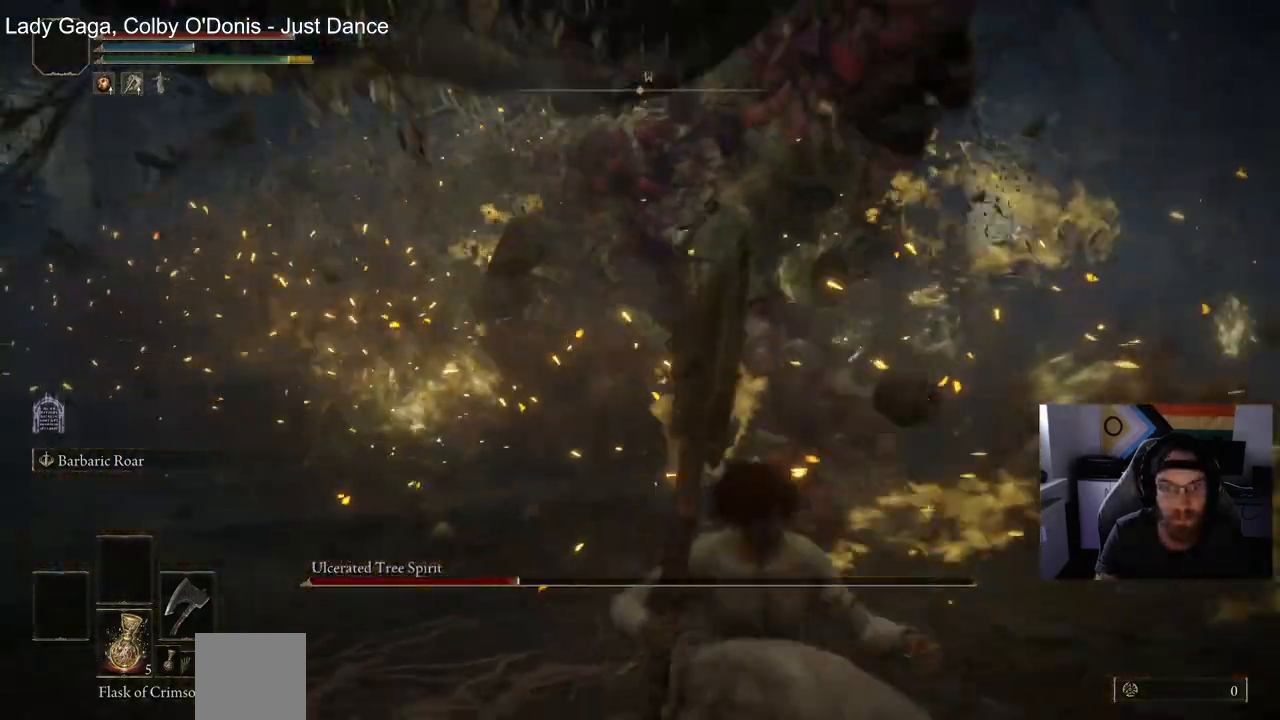
{"dt_ms": 500, "buttons": ["CIRCLE"], "left_stick": "down-right", "right_stick": "center", "events": [[483, "CIRCLE", "down"]]}